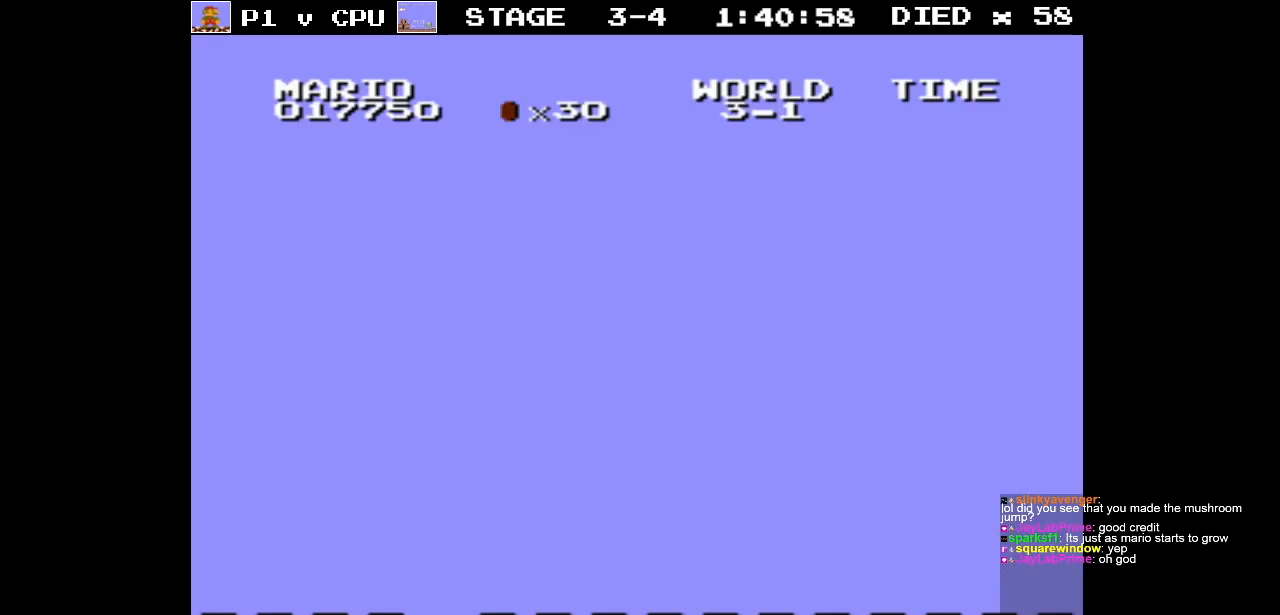
Gameplay with a controller (Nintendo layout); each line is a JSON object with the inputs held at the frame after it. "events" lists button and stick changes between this image and that frame as [ms after this image, input, new state], when the widget could be followed in between. Not read: L3 R3.
{"buttons": [], "events": []}
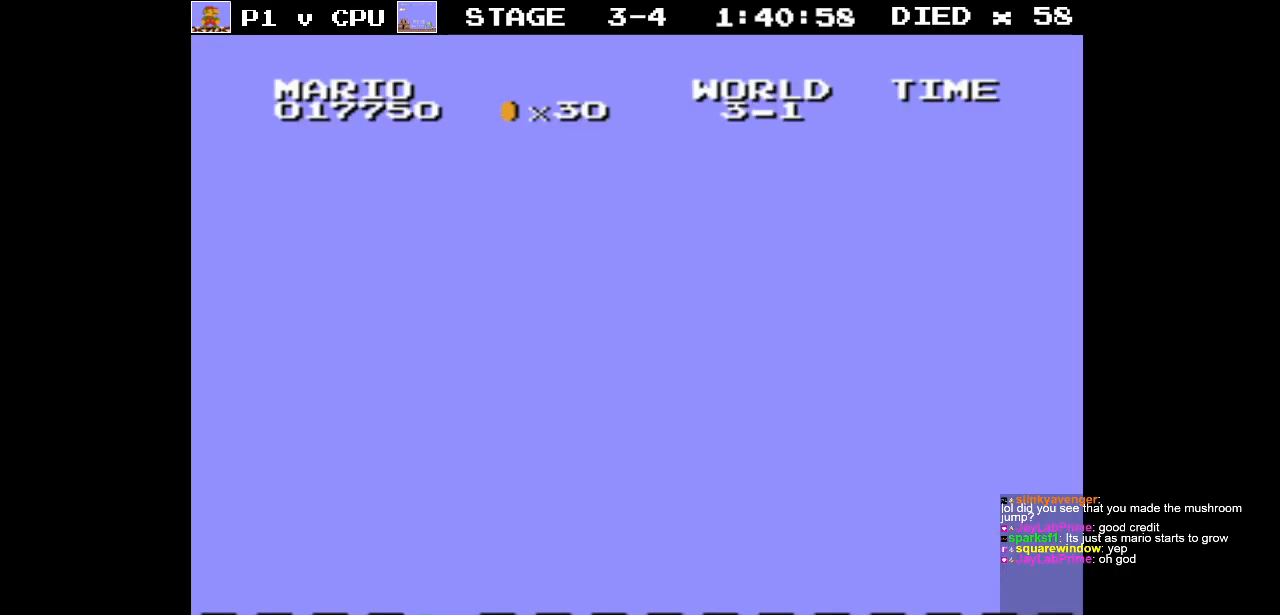
{"buttons": [], "events": []}
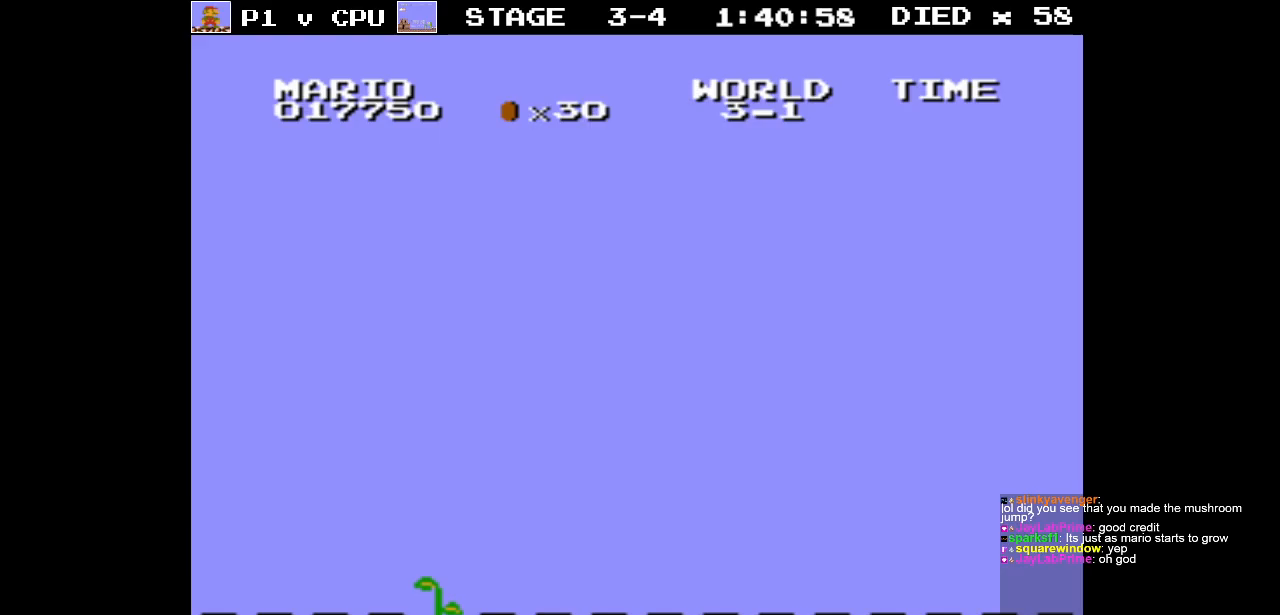
{"buttons": [], "events": []}
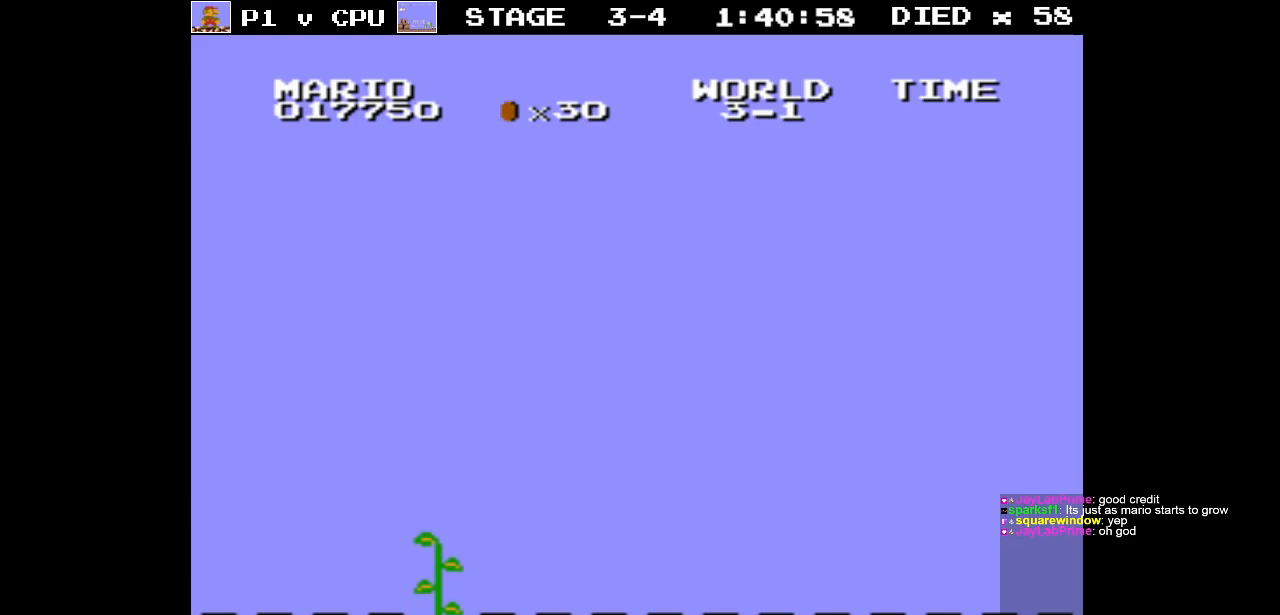
{"buttons": ["B", "DPAD_RIGHT"], "events": [[350, "B", "down"], [400, "DPAD_RIGHT", "down"]]}
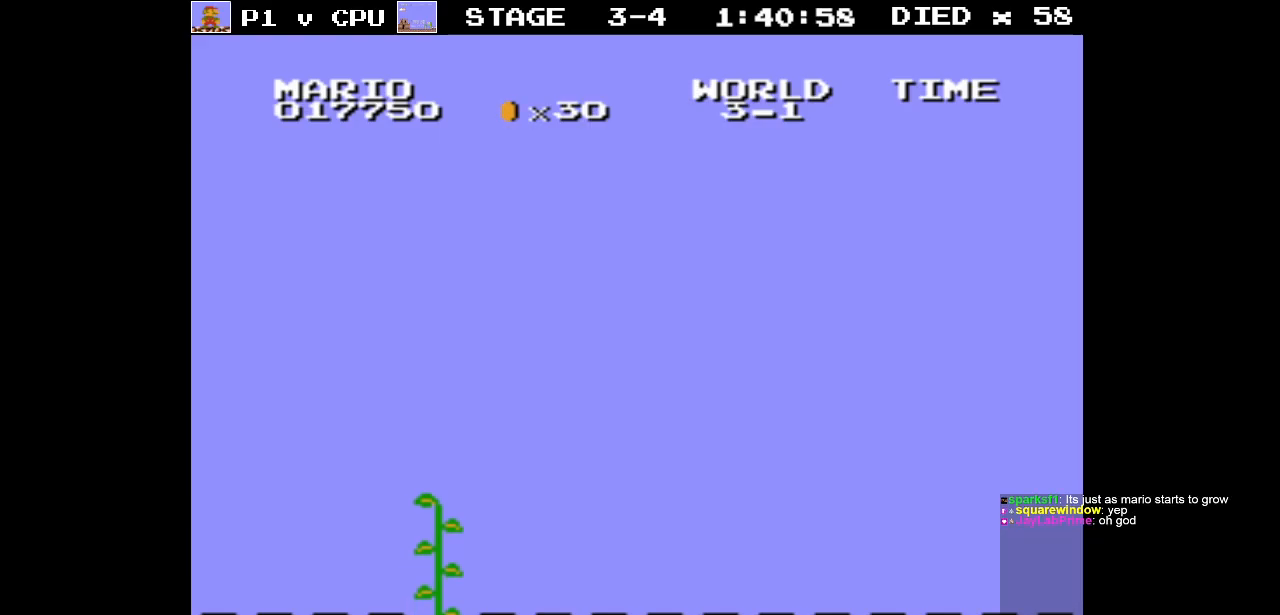
{"buttons": ["B", "DPAD_RIGHT"], "events": []}
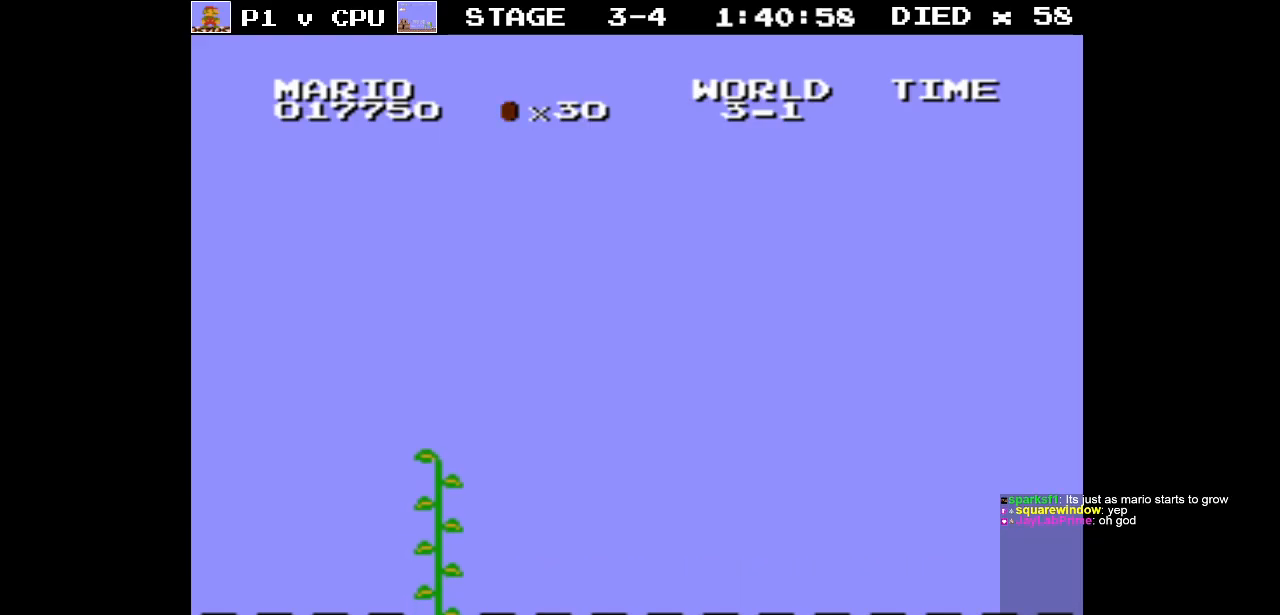
{"buttons": ["B", "DPAD_RIGHT"], "events": []}
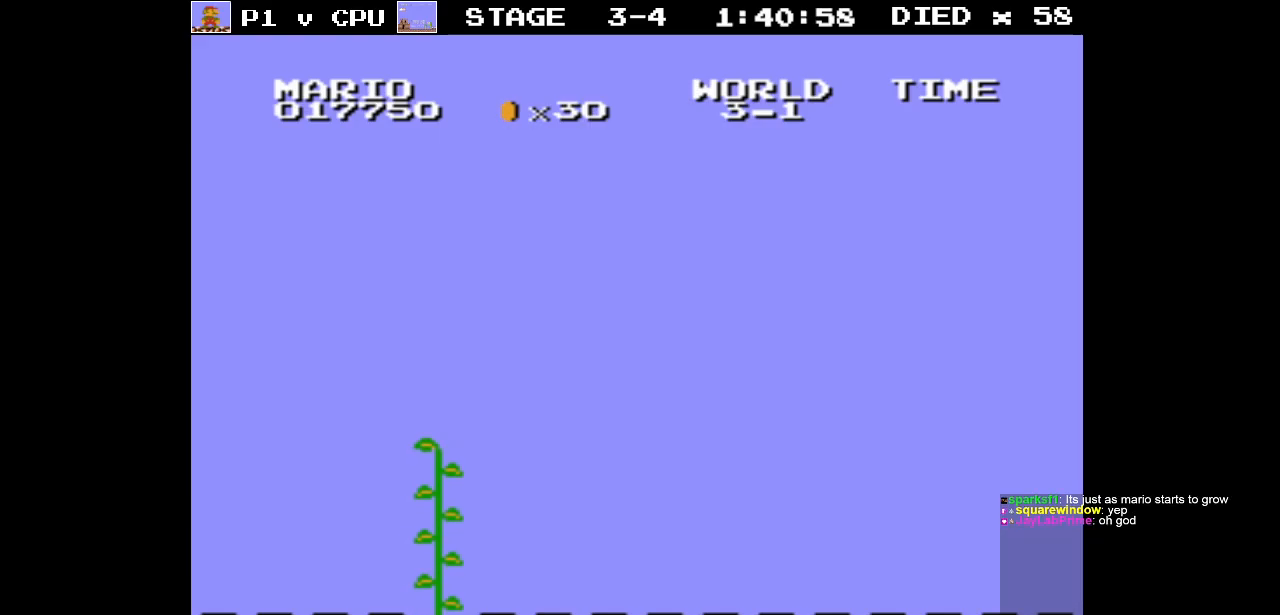
{"buttons": ["B", "DPAD_RIGHT"], "events": []}
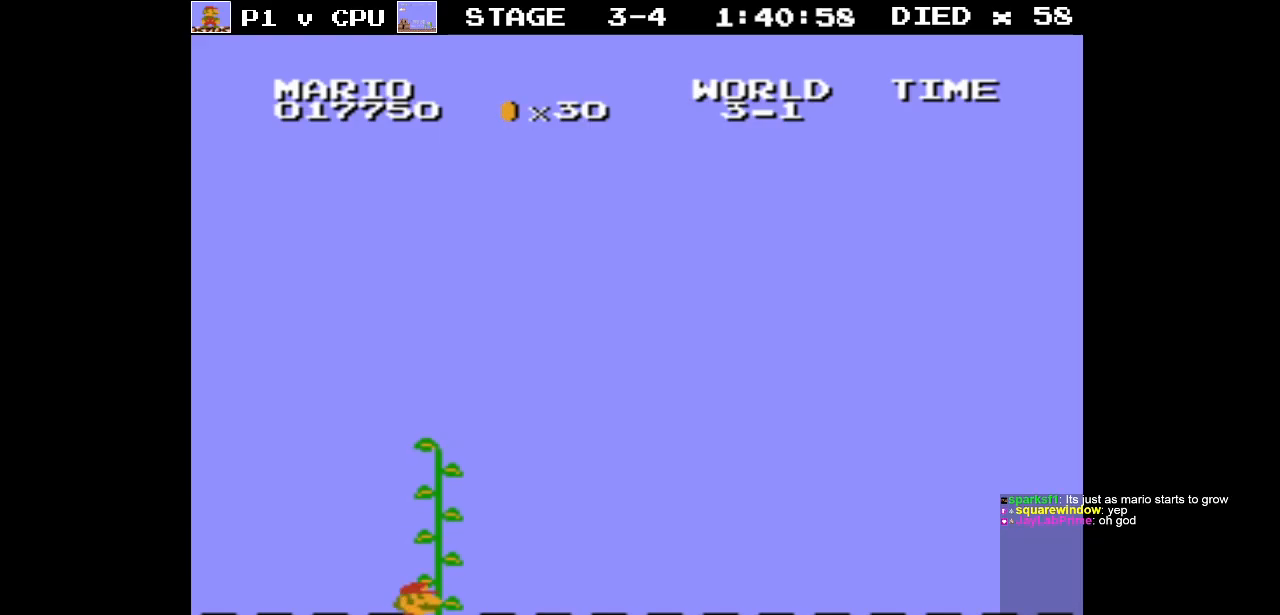
{"buttons": ["B", "DPAD_RIGHT"], "events": []}
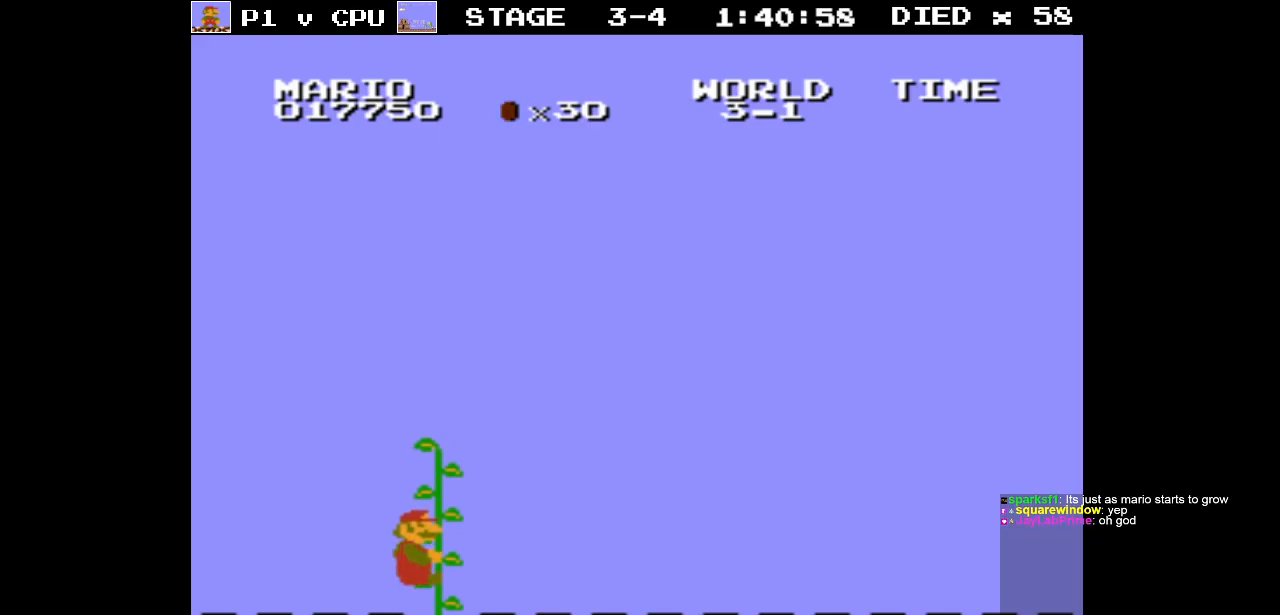
{"buttons": ["B", "DPAD_RIGHT"], "events": []}
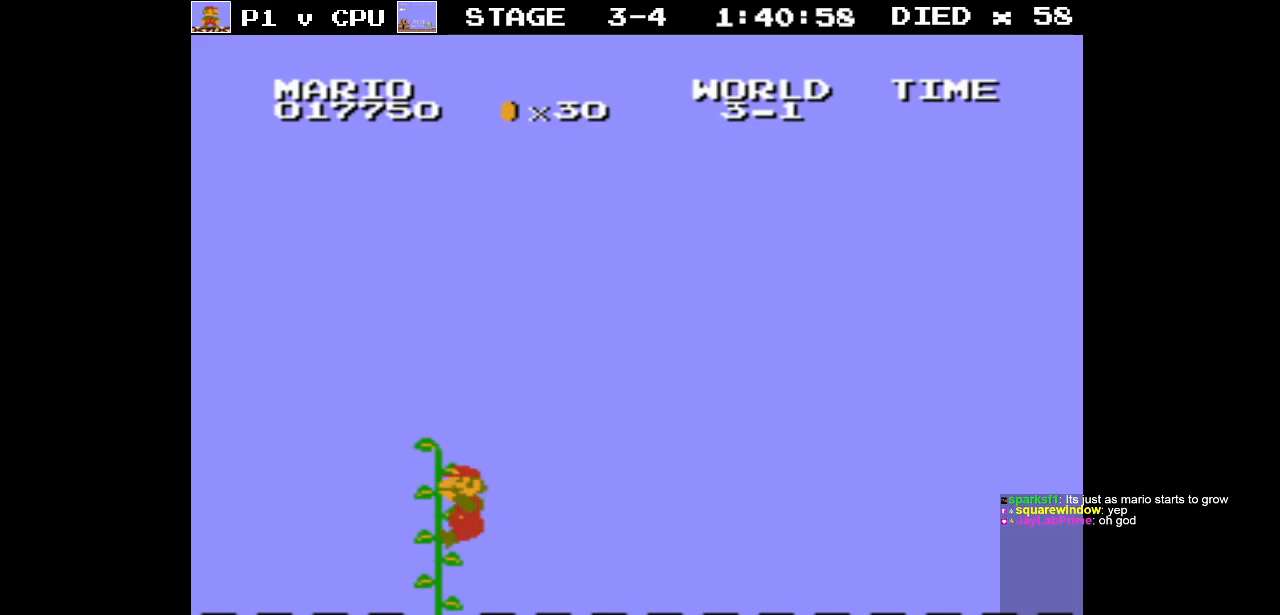
{"buttons": ["B", "DPAD_RIGHT"], "events": []}
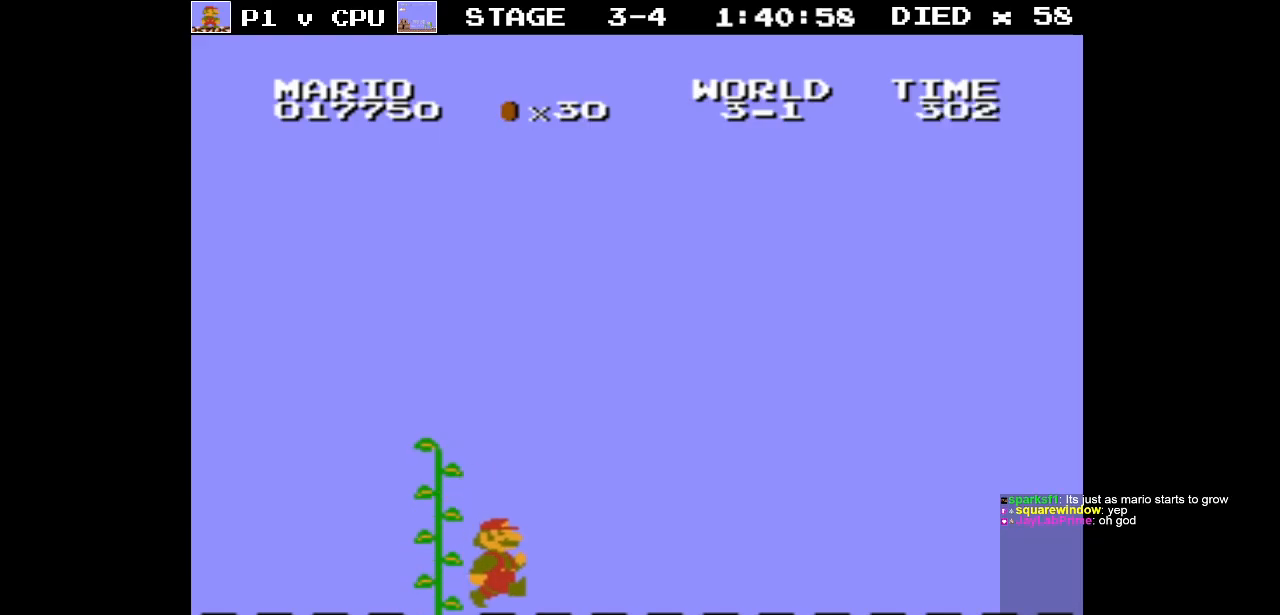
{"buttons": ["B", "DPAD_RIGHT"], "events": []}
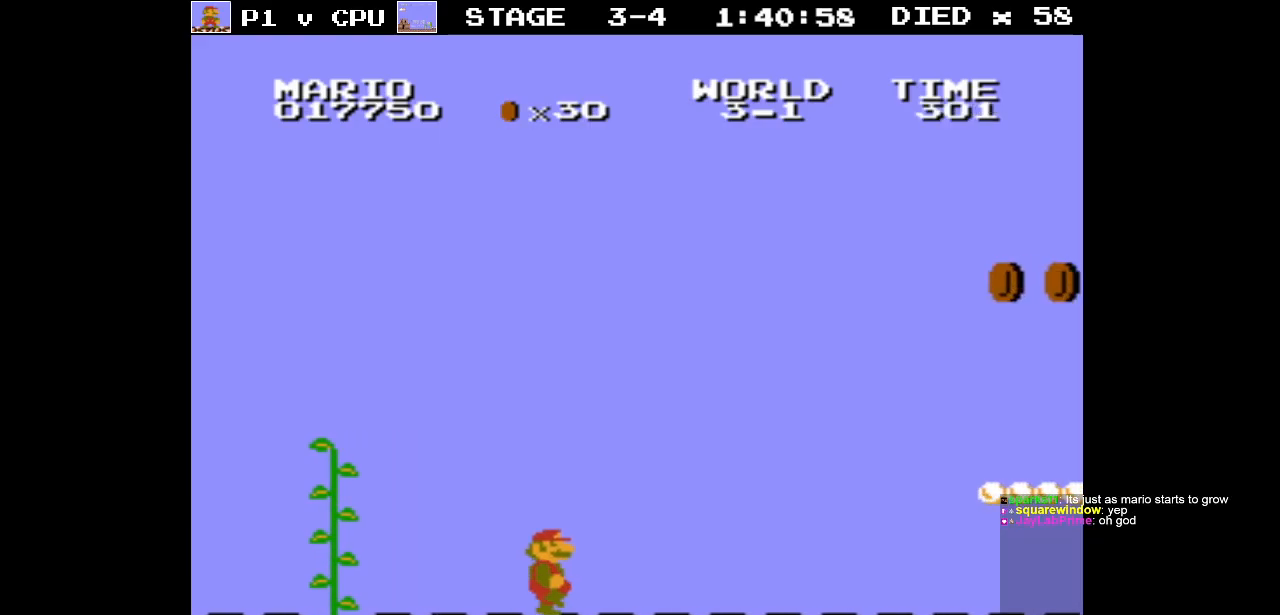
{"buttons": ["A", "B"], "events": [[250, "A", "down"], [250, "DPAD_RIGHT", "up"]]}
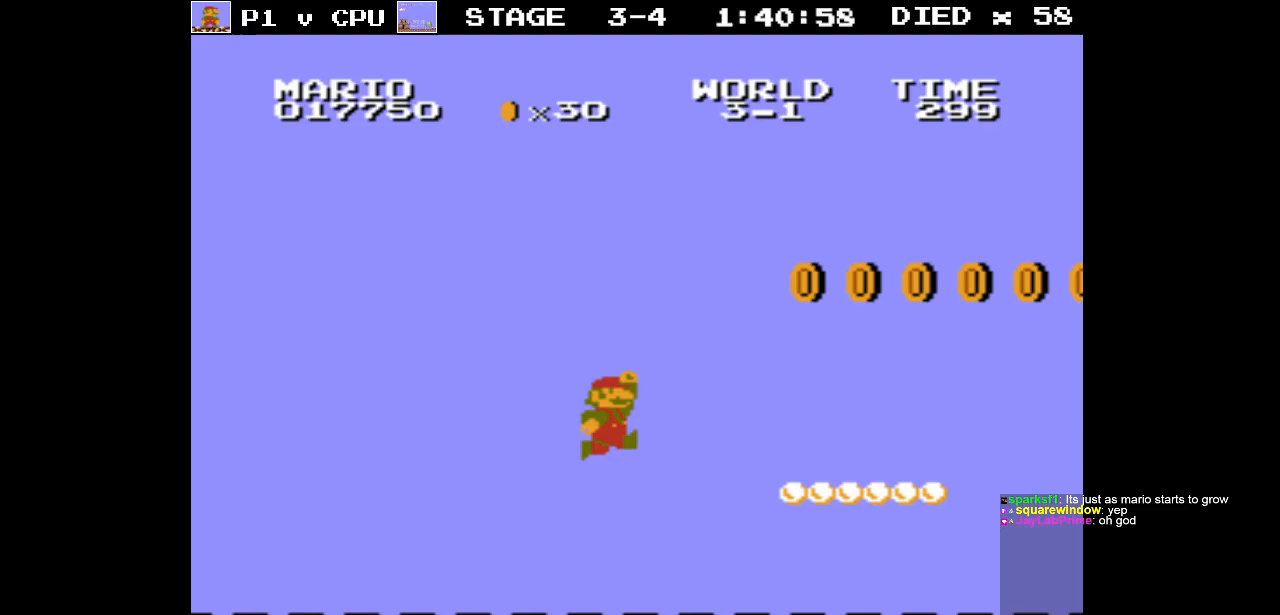
{"buttons": ["DPAD_LEFT"], "events": [[233, "DPAD_LEFT", "down"], [400, "A", "up"], [450, "B", "up"]]}
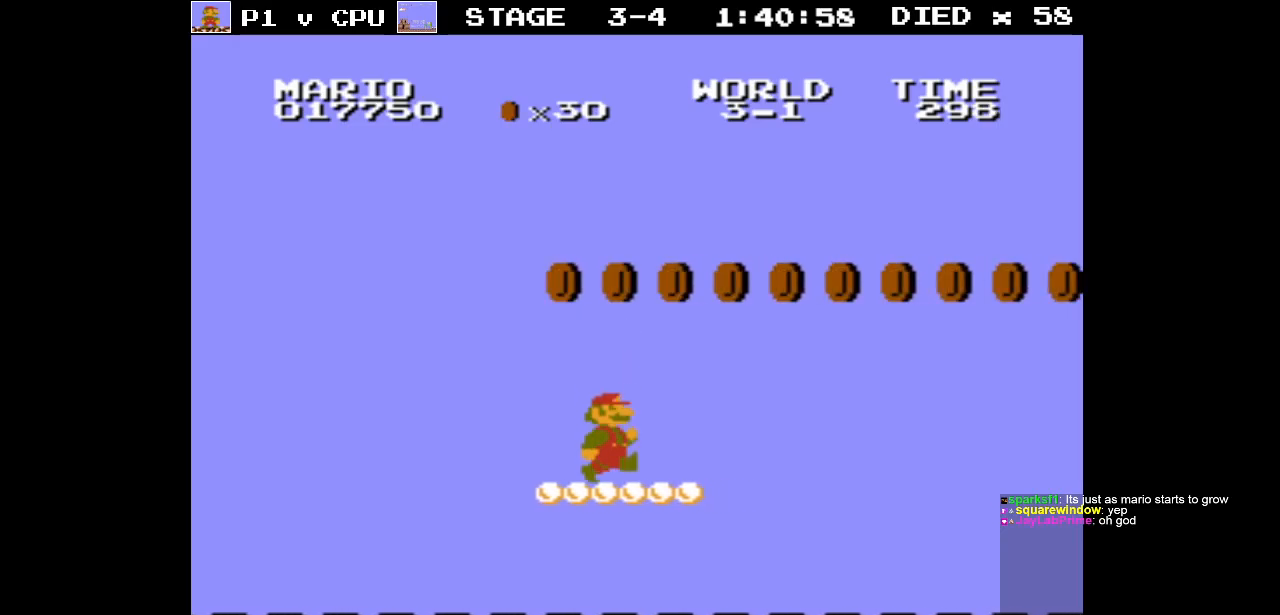
{"buttons": ["A", "DPAD_UP", "DPAD_RIGHT"], "events": [[83, "A", "down"], [150, "DPAD_LEFT", "up"], [367, "DPAD_RIGHT", "down"], [417, "DPAD_UP", "down"]]}
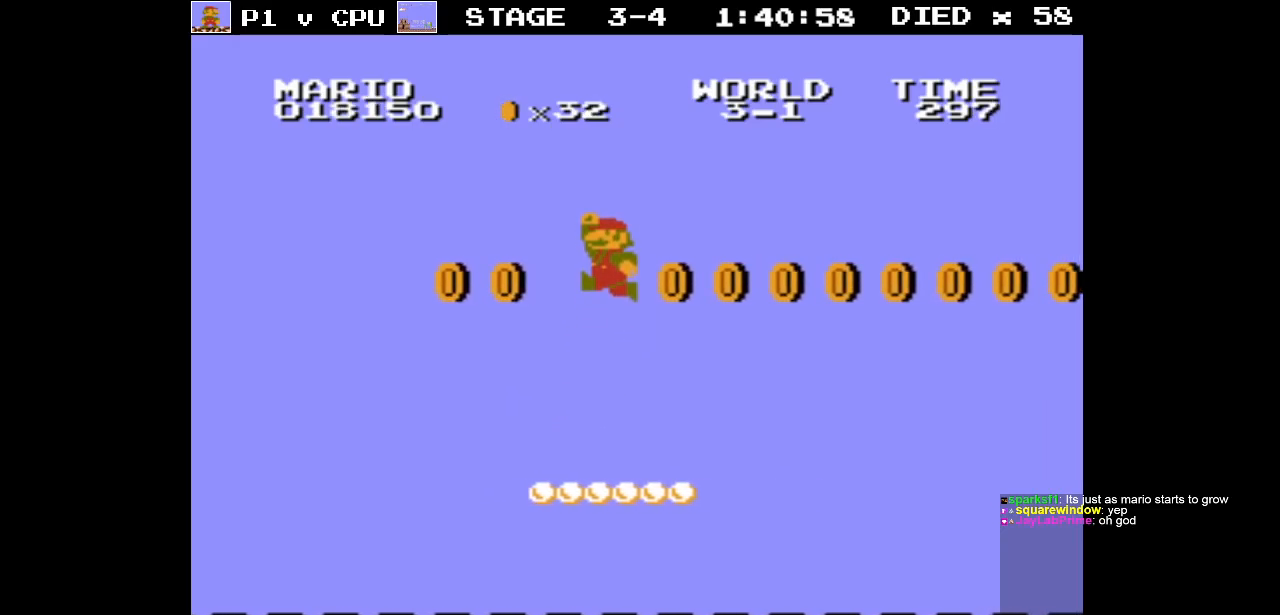
{"buttons": [], "events": [[33, "DPAD_UP", "up"], [100, "A", "up"], [133, "DPAD_RIGHT", "up"], [200, "DPAD_LEFT", "down"], [450, "DPAD_LEFT", "up"]]}
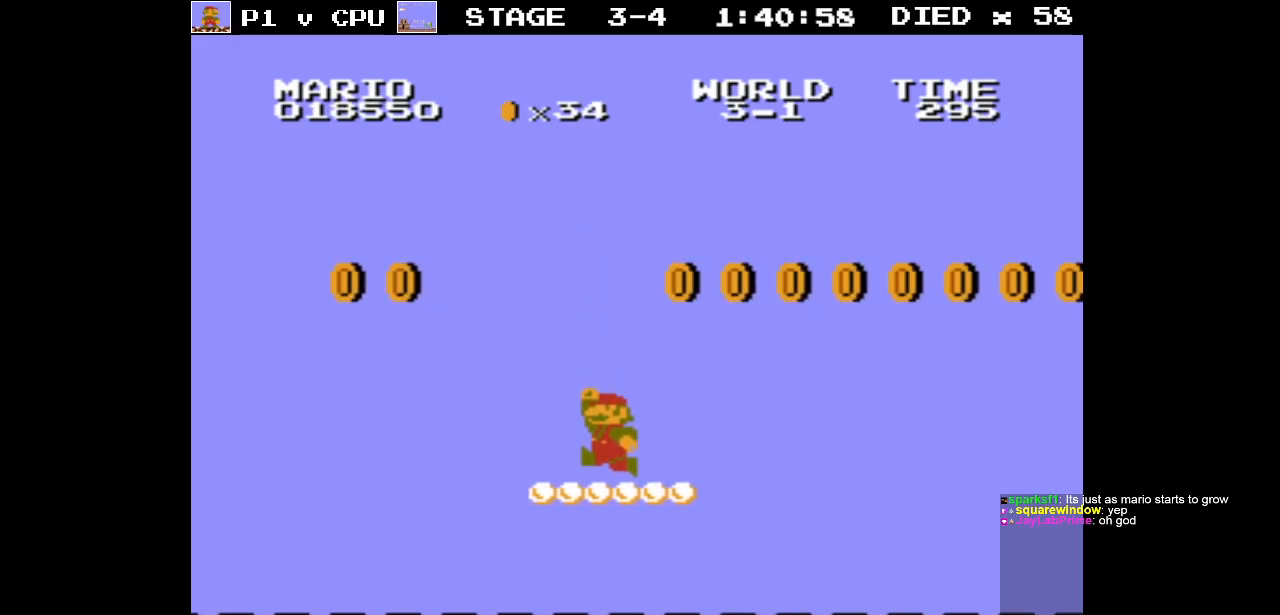
{"buttons": ["A", "DPAD_RIGHT"], "events": [[33, "DPAD_RIGHT", "down"], [133, "A", "down"]]}
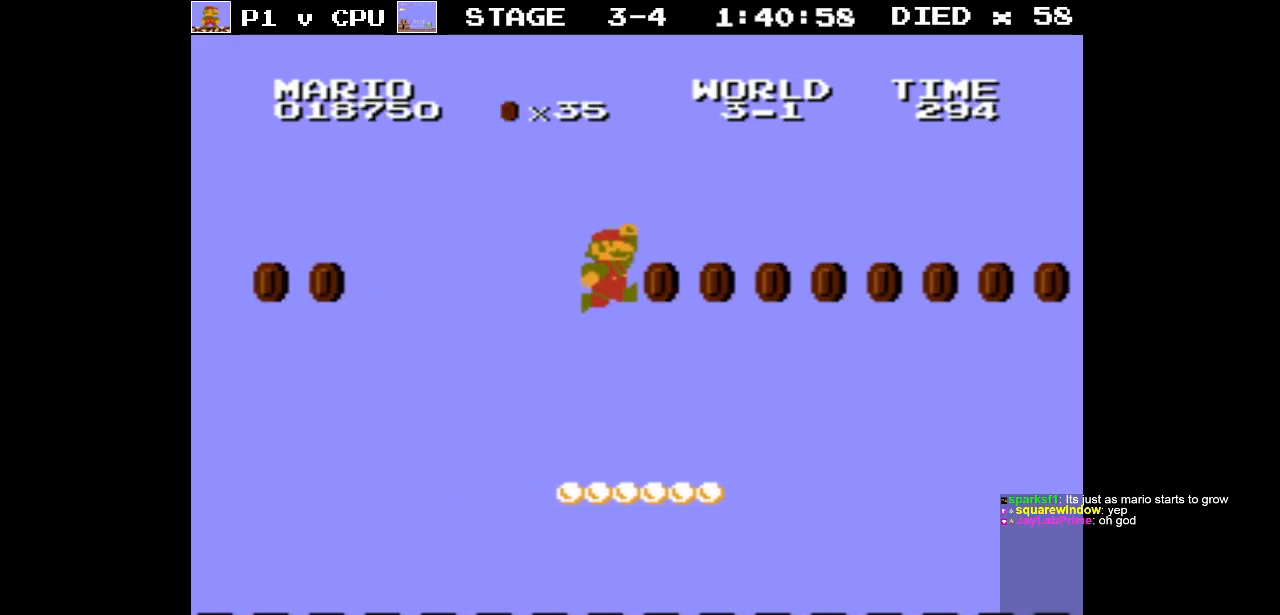
{"buttons": [], "events": [[133, "DPAD_RIGHT", "up"], [233, "A", "up"], [250, "DPAD_LEFT", "down"], [400, "DPAD_LEFT", "up"]]}
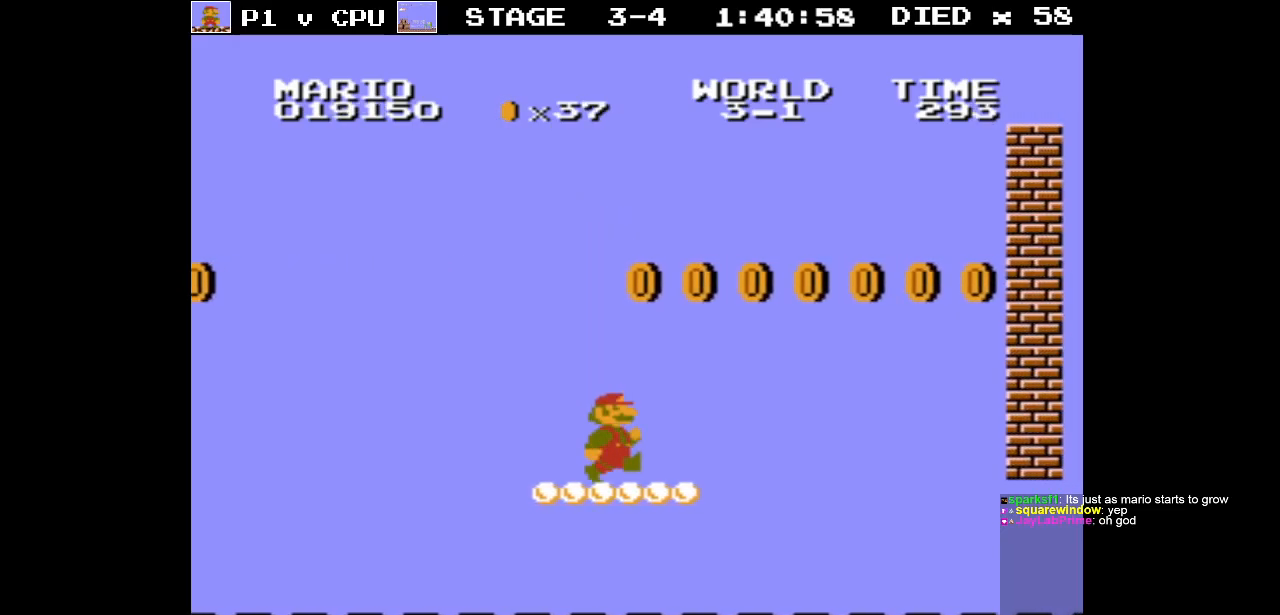
{"buttons": ["A", "DPAD_RIGHT"], "events": [[83, "A", "down"], [83, "DPAD_RIGHT", "down"], [300, "DPAD_RIGHT", "up"], [400, "DPAD_RIGHT", "down"]]}
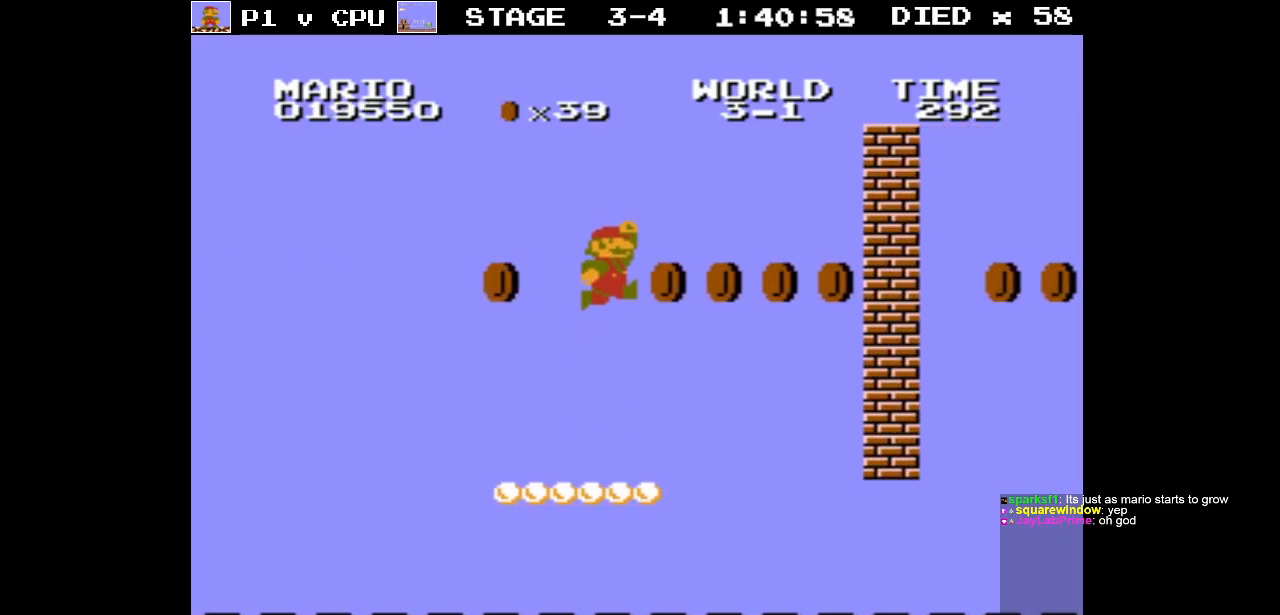
{"buttons": [], "events": [[33, "DPAD_RIGHT", "up"], [117, "DPAD_LEFT", "down"], [183, "A", "up"], [450, "DPAD_LEFT", "up"]]}
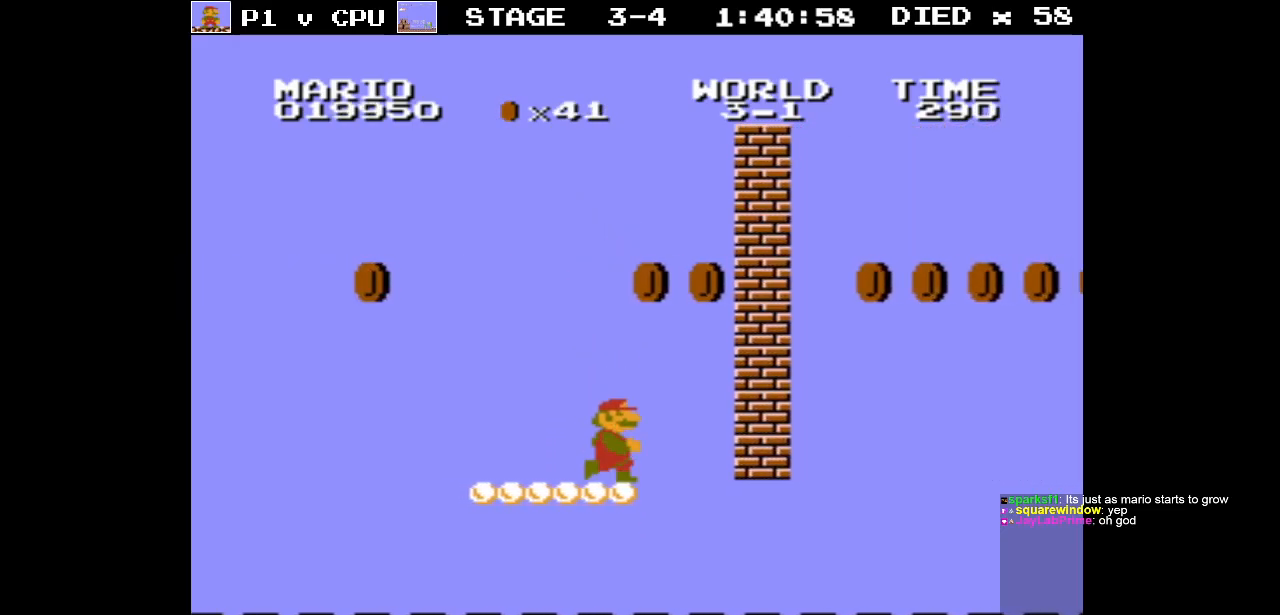
{"buttons": ["A", "DPAD_LEFT"], "events": [[50, "A", "down"], [50, "DPAD_RIGHT", "down"], [217, "DPAD_RIGHT", "up"], [300, "DPAD_LEFT", "down"]]}
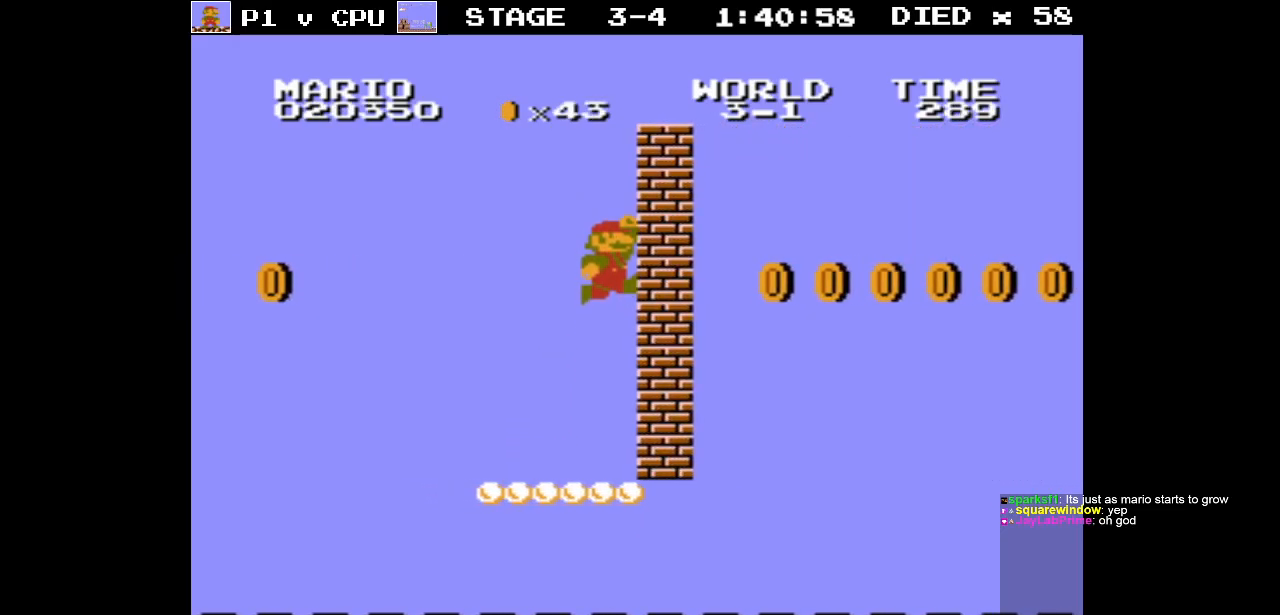
{"buttons": ["B", "DPAD_RIGHT"], "events": [[100, "B", "down"], [133, "A", "up"], [300, "DPAD_LEFT", "up"], [483, "DPAD_RIGHT", "down"]]}
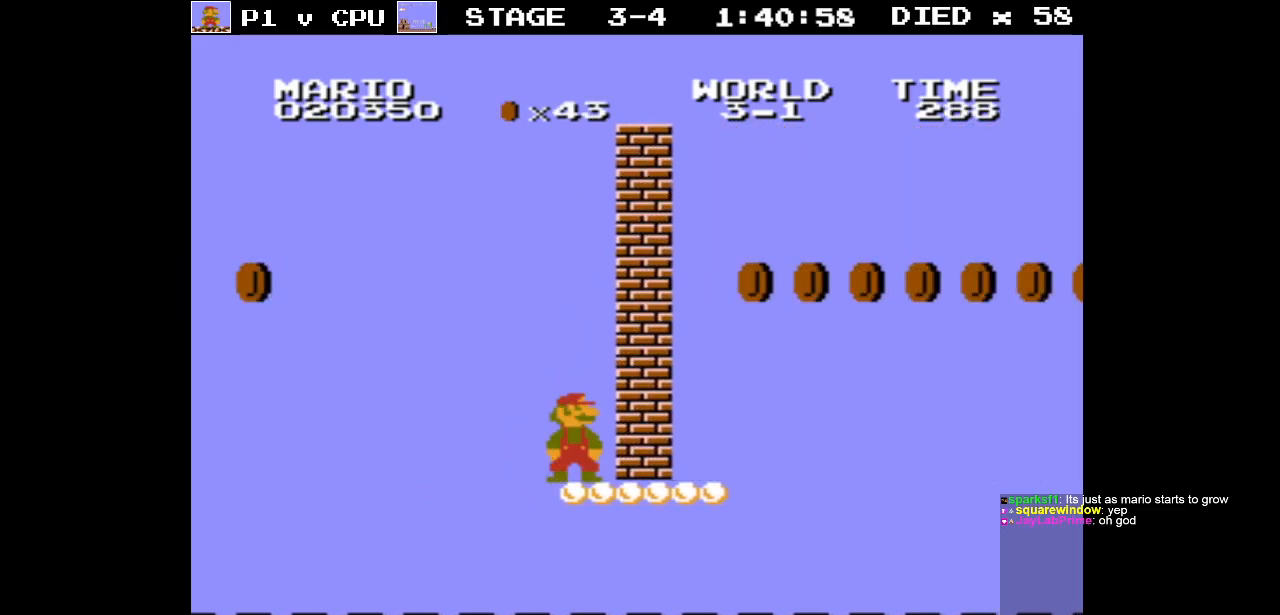
{"buttons": ["B", "DPAD_RIGHT"], "events": [[250, "DPAD_RIGHT", "up"], [283, "DPAD_LEFT", "down"], [433, "DPAD_UP", "down"], [450, "DPAD_LEFT", "up"], [450, "DPAD_RIGHT", "down"], [450, "DPAD_UP", "up"]]}
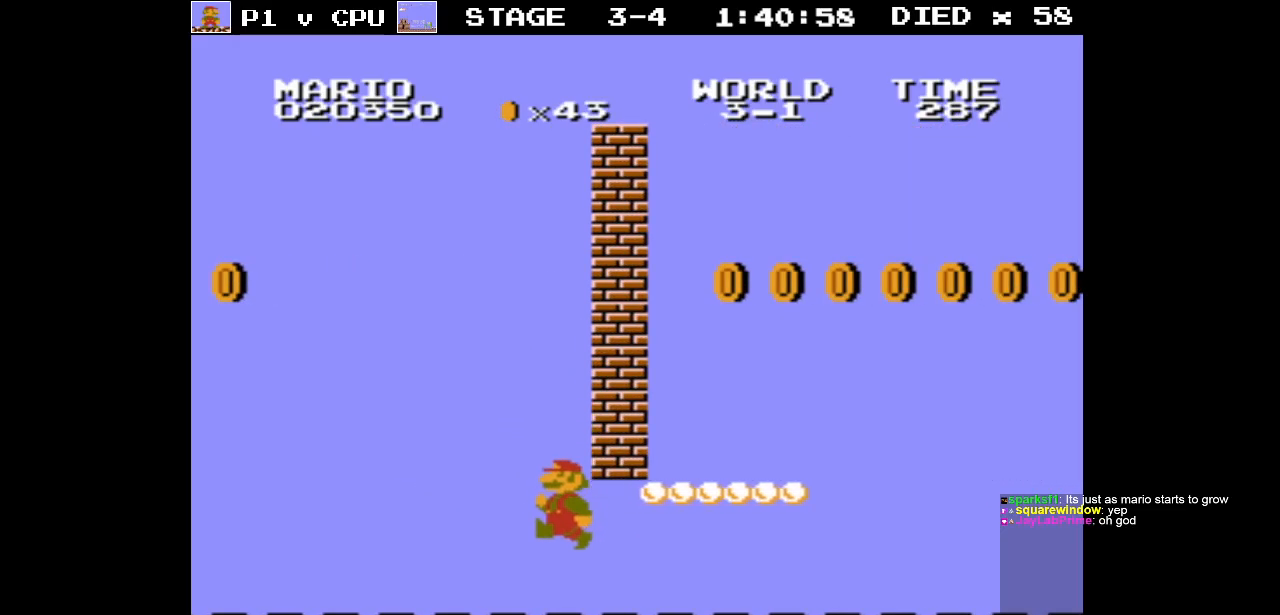
{"buttons": ["B", "DPAD_RIGHT"], "events": []}
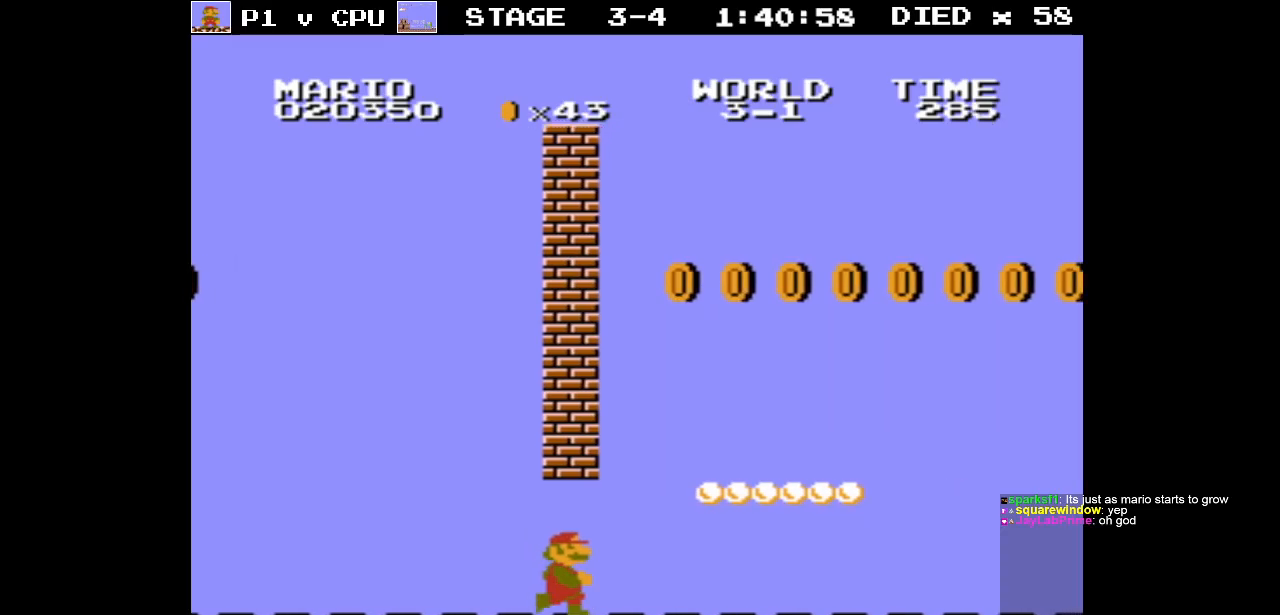
{"buttons": ["A", "B"], "events": [[150, "A", "down"], [233, "DPAD_RIGHT", "up"]]}
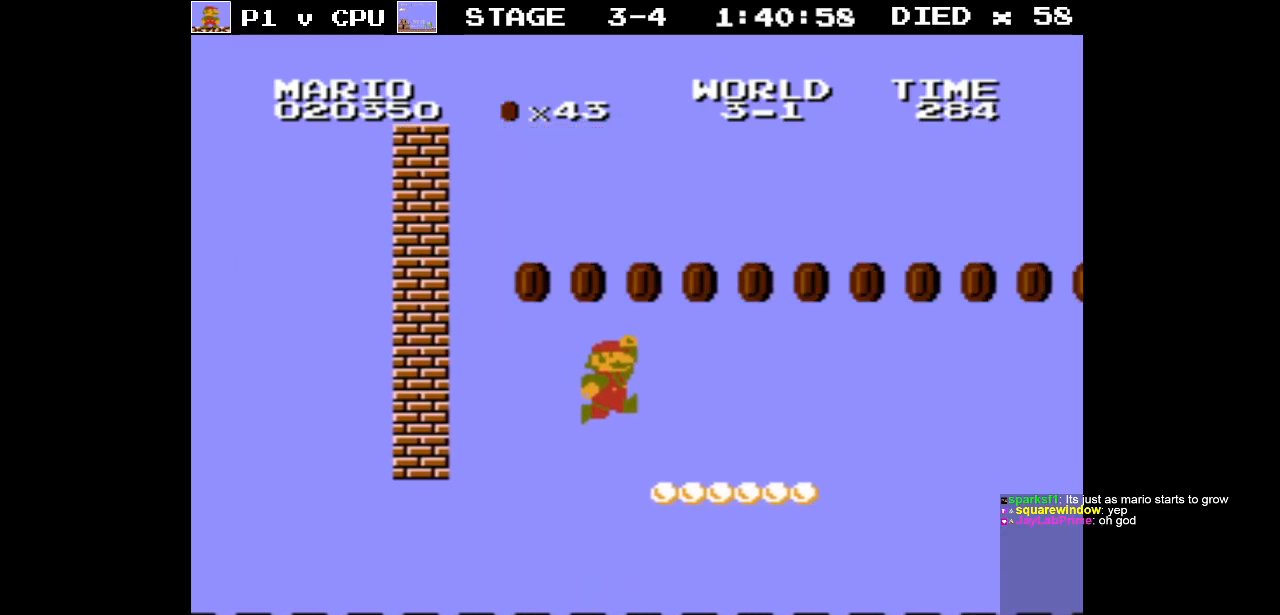
{"buttons": ["A"], "events": [[83, "A", "up"], [83, "B", "up"], [400, "A", "down"]]}
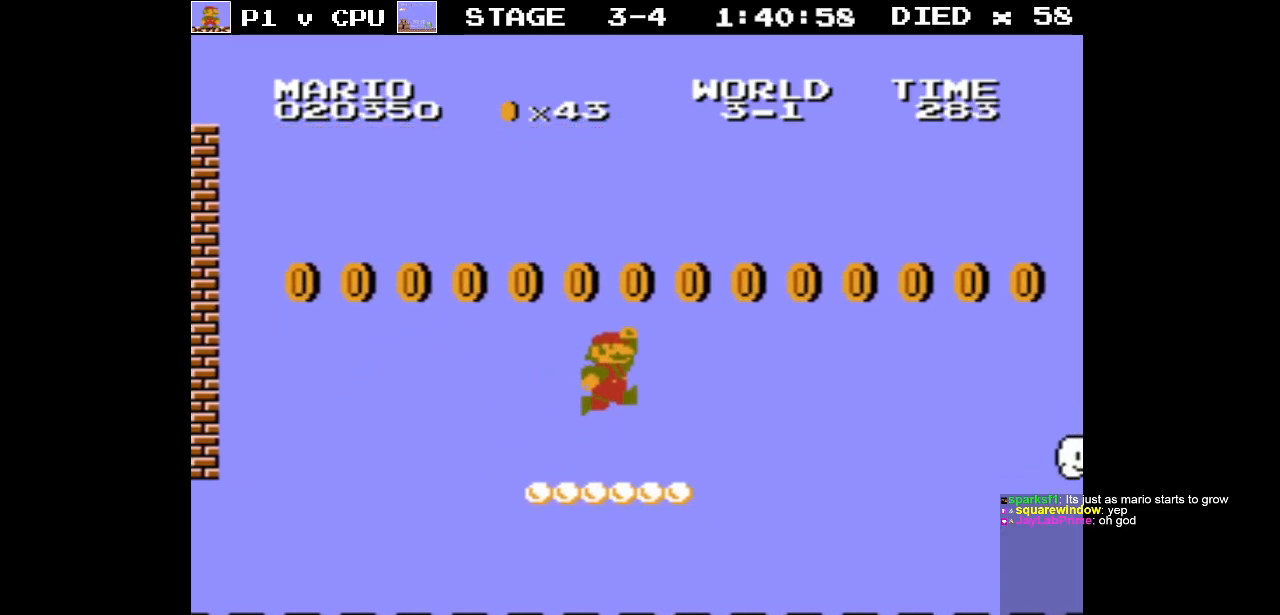
{"buttons": [], "events": [[117, "DPAD_LEFT", "down"], [400, "A", "up"], [433, "DPAD_LEFT", "up"]]}
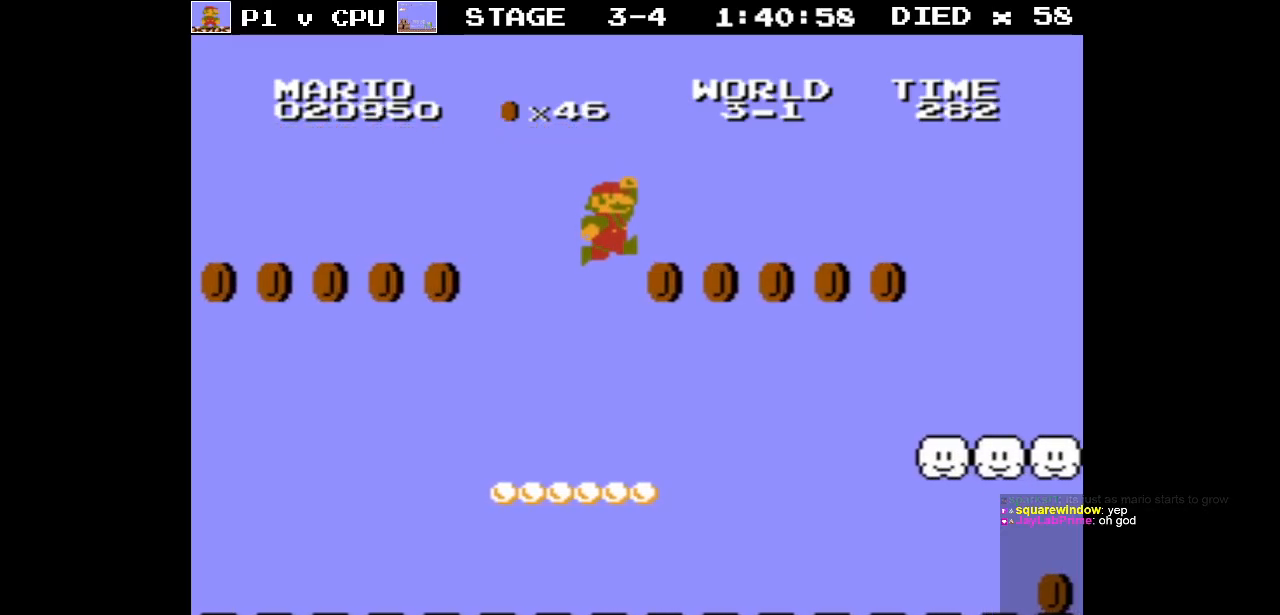
{"buttons": ["A", "DPAD_RIGHT"], "events": [[367, "DPAD_RIGHT", "down"], [383, "A", "down"]]}
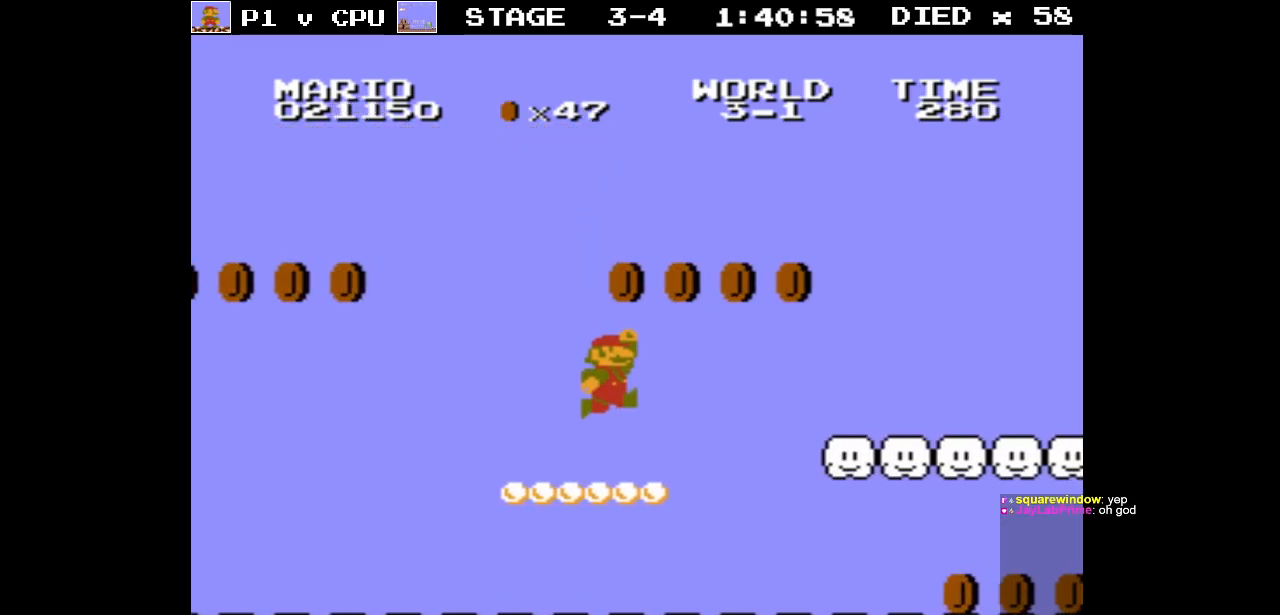
{"buttons": ["A", "DPAD_LEFT"], "events": [[233, "DPAD_RIGHT", "up"], [450, "DPAD_LEFT", "down"]]}
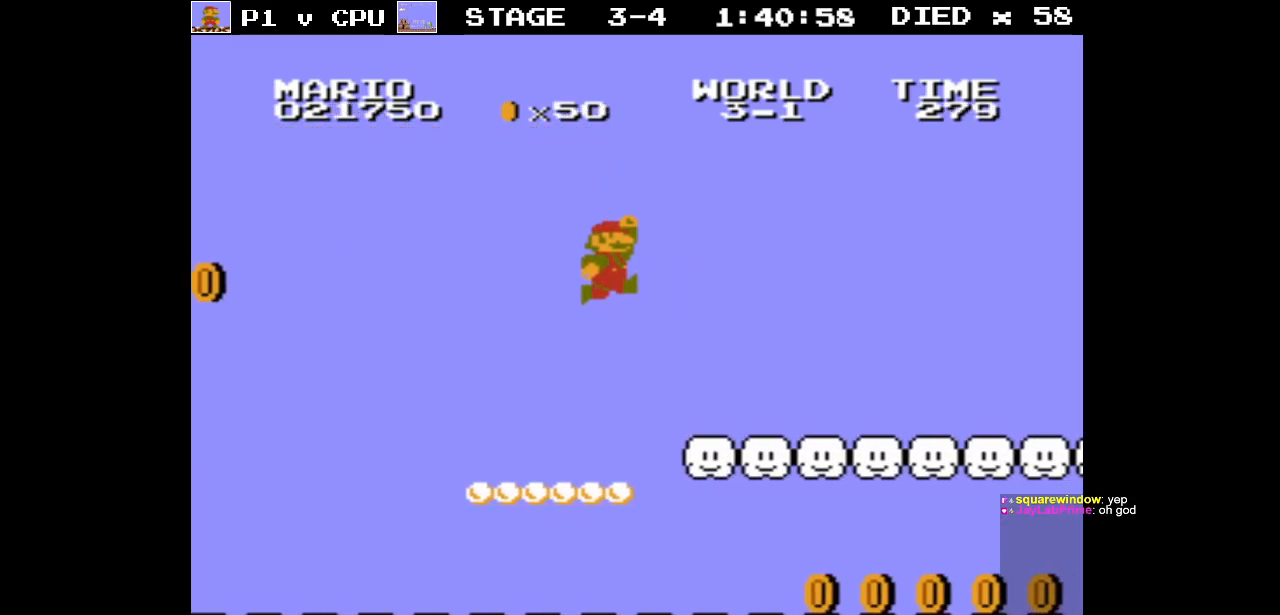
{"buttons": ["B", "DPAD_LEFT"], "events": [[50, "A", "up"], [183, "B", "down"]]}
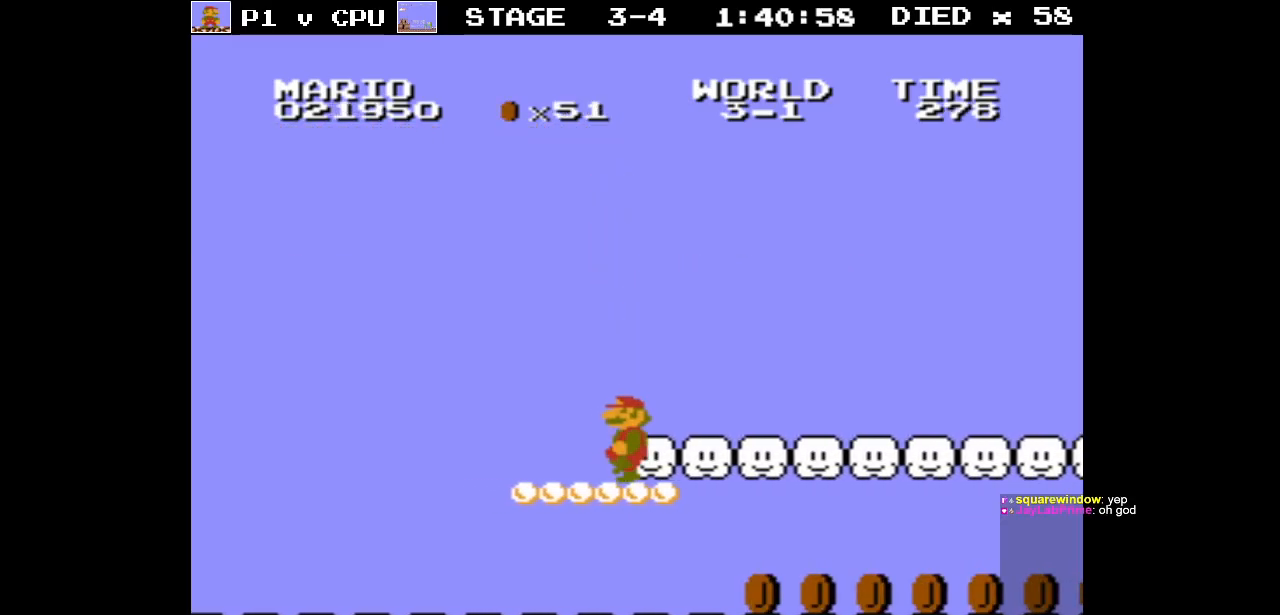
{"buttons": ["B", "DPAD_RIGHT"], "events": [[450, "DPAD_UP", "down"], [483, "DPAD_LEFT", "up"], [483, "DPAD_RIGHT", "down"], [483, "DPAD_UP", "up"]]}
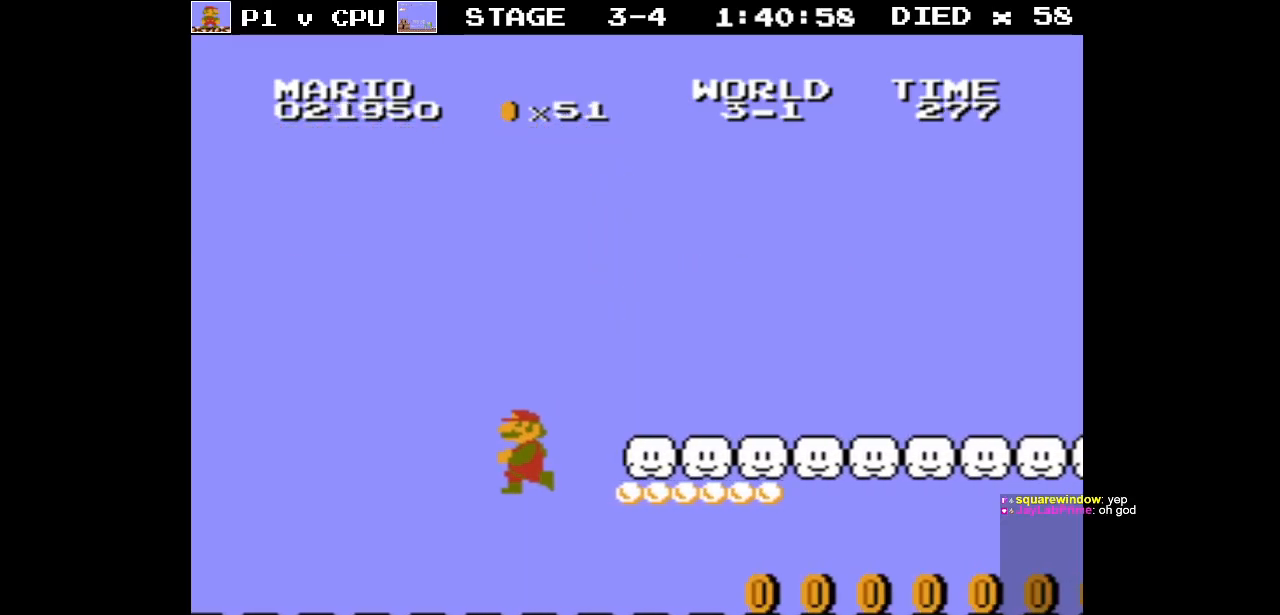
{"buttons": ["B", "DPAD_RIGHT"], "events": []}